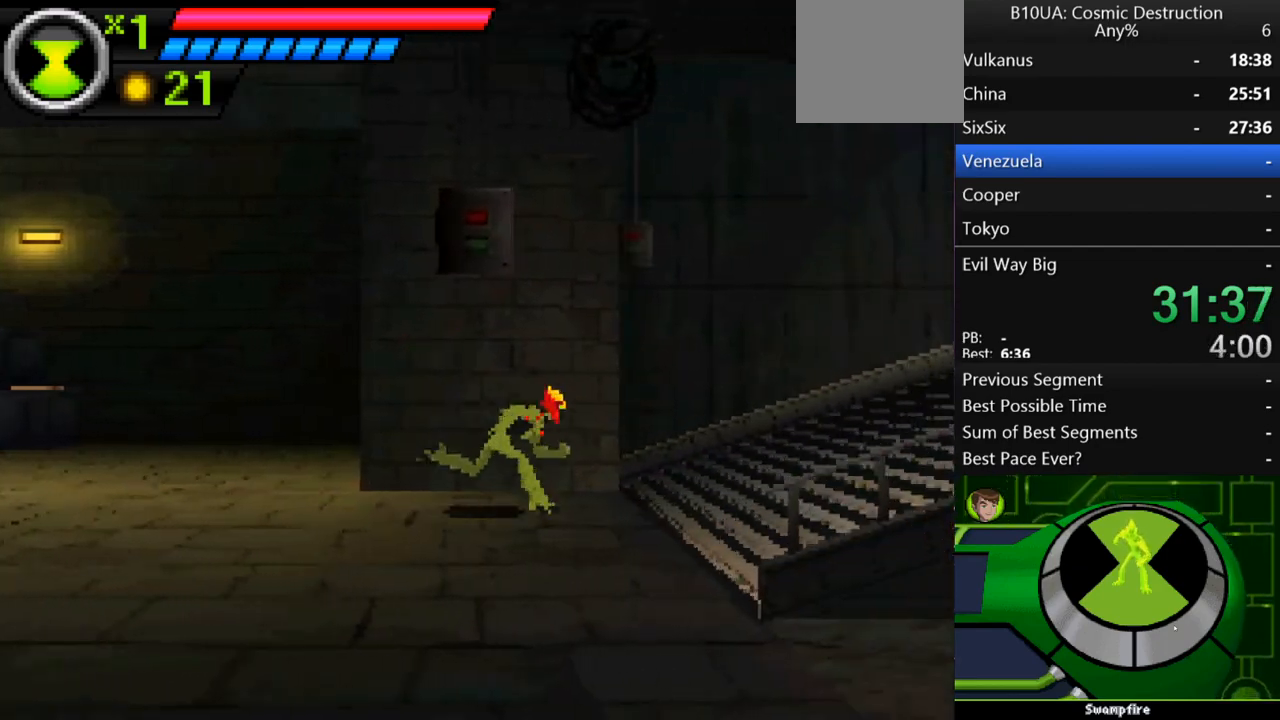
Gameplay with a controller (Xbox layout); each line is a JSON object with the inputs held at the frame after it. "events" lists button and stick changes between this image and that frame as [ms after this image, input, new state], when the widget could be followed in between. Not read: L3 R3.
{"buttons": [], "left_stick": "right", "right_stick": "center", "events": []}
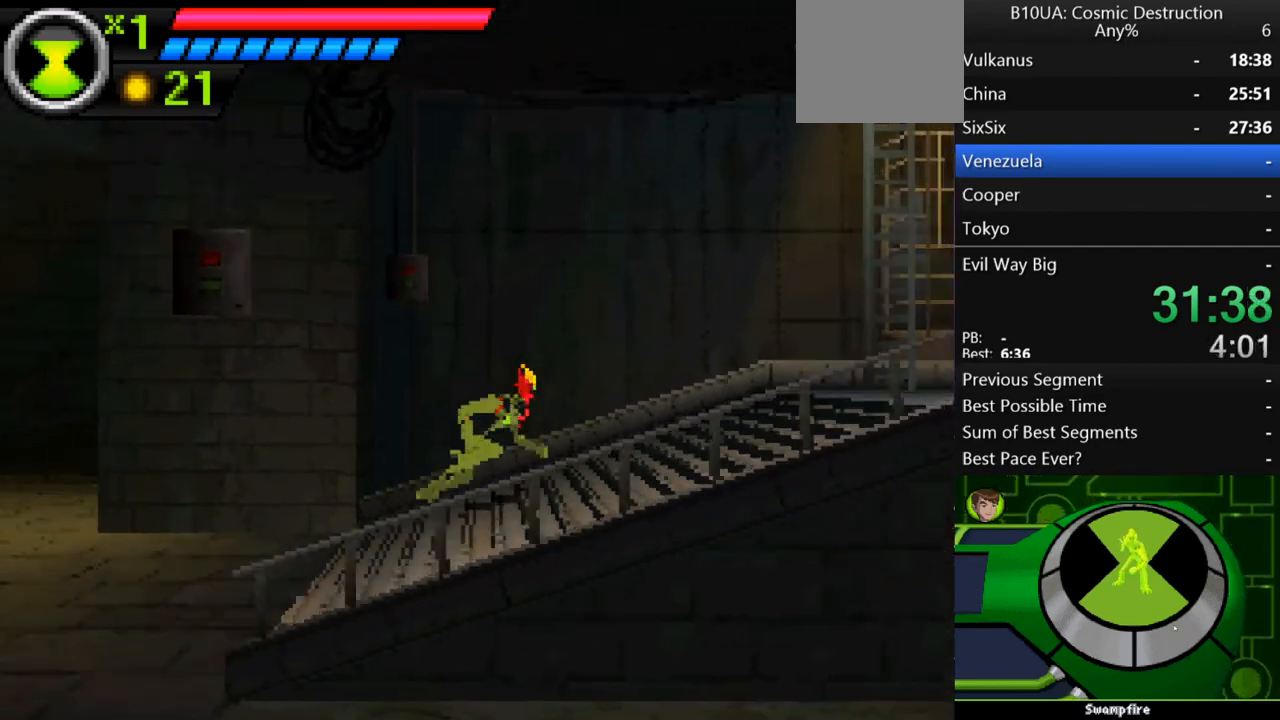
{"buttons": [], "left_stick": "right", "right_stick": "center", "events": []}
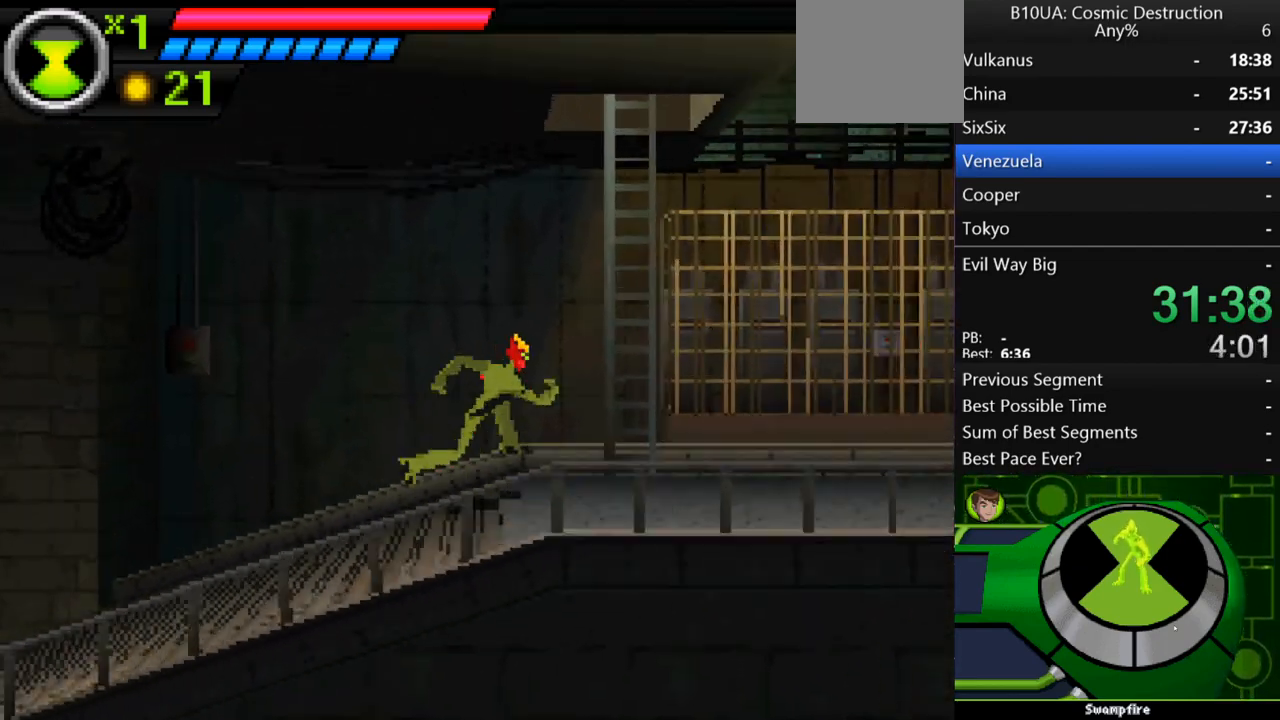
{"buttons": [], "left_stick": "right", "right_stick": "center", "events": []}
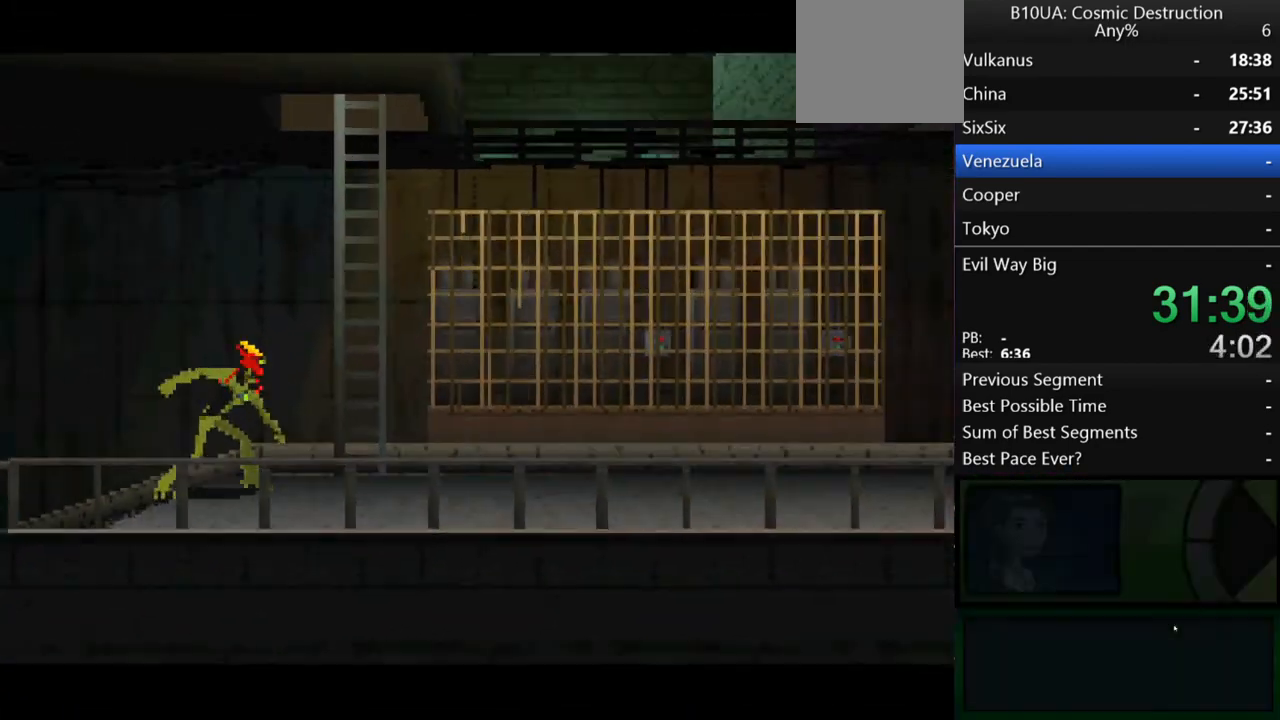
{"buttons": [], "left_stick": "center", "right_stick": "center", "events": [[267, "B", "down"], [333, "B", "up"], [333, "left_stick", "center"]]}
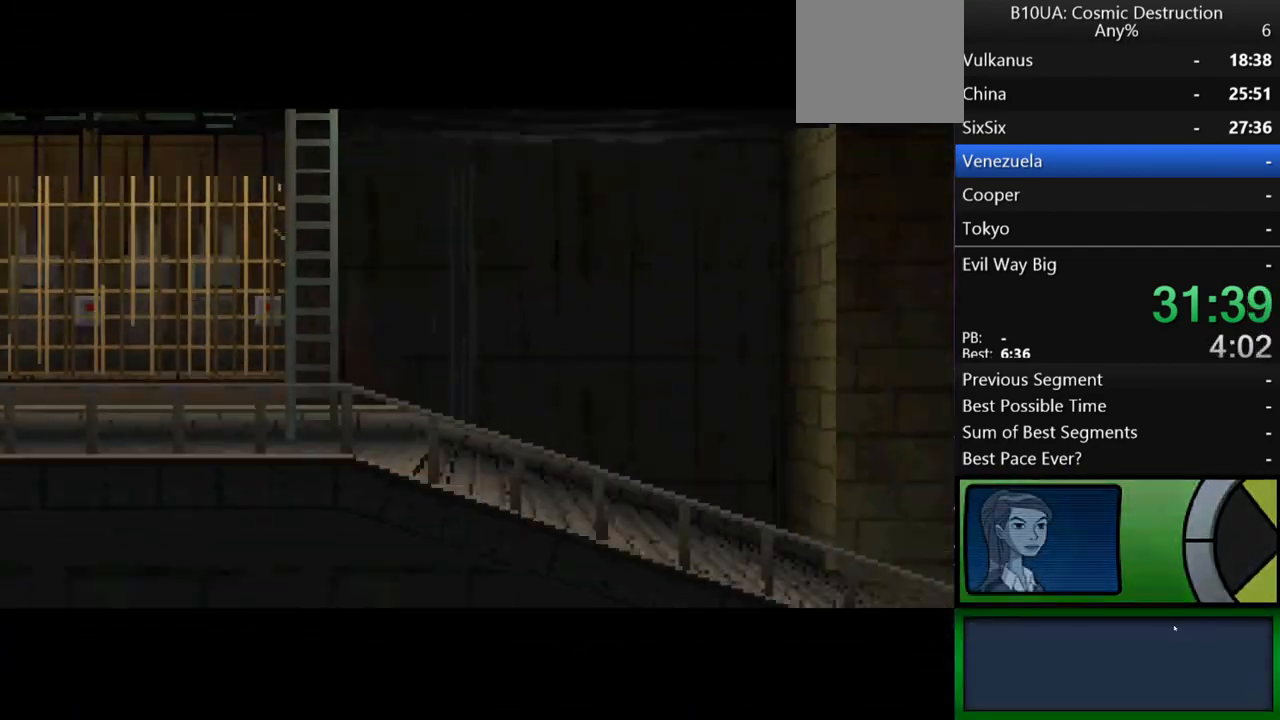
{"buttons": ["B"], "left_stick": "right", "right_stick": "center", "events": [[67, "B", "down"], [133, "B", "up"], [200, "left_stick", "right"], [500, "B", "down"]]}
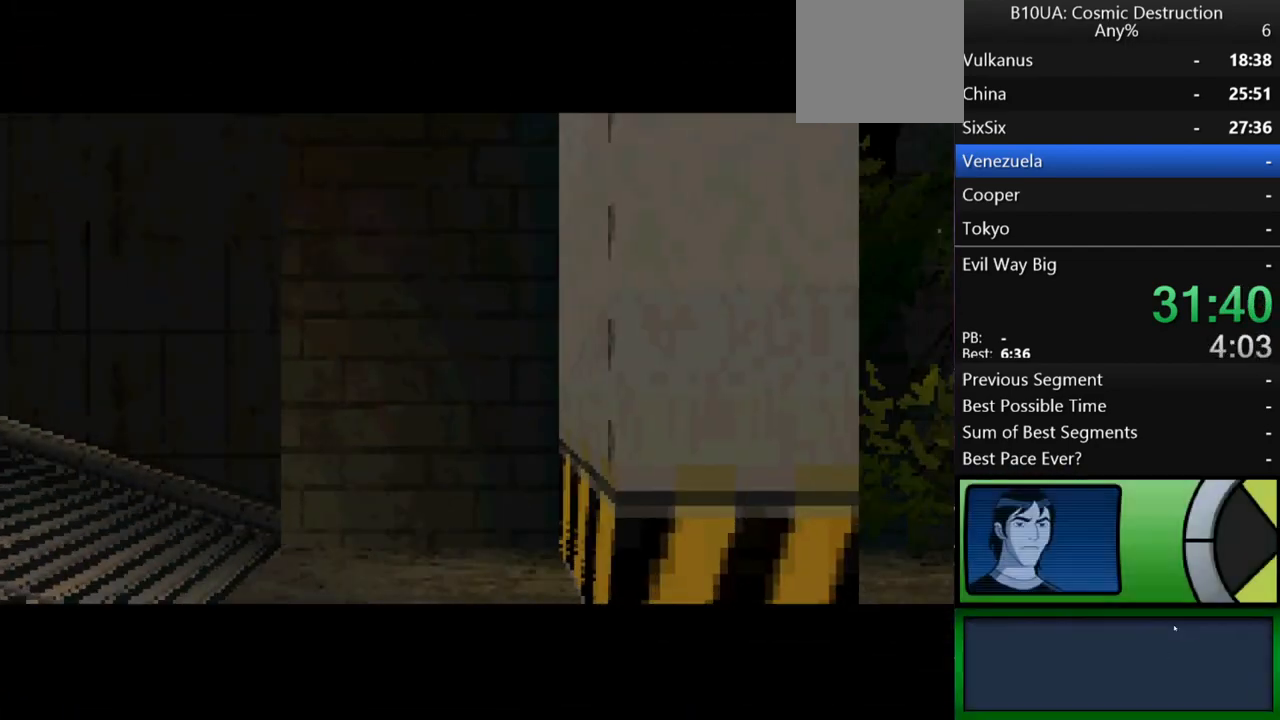
{"buttons": [], "left_stick": "right", "right_stick": "center", "events": [[67, "B", "up"], [133, "B", "down"], [200, "B", "up"], [267, "B", "down"], [367, "B", "up"], [433, "B", "down"], [500, "B", "up"]]}
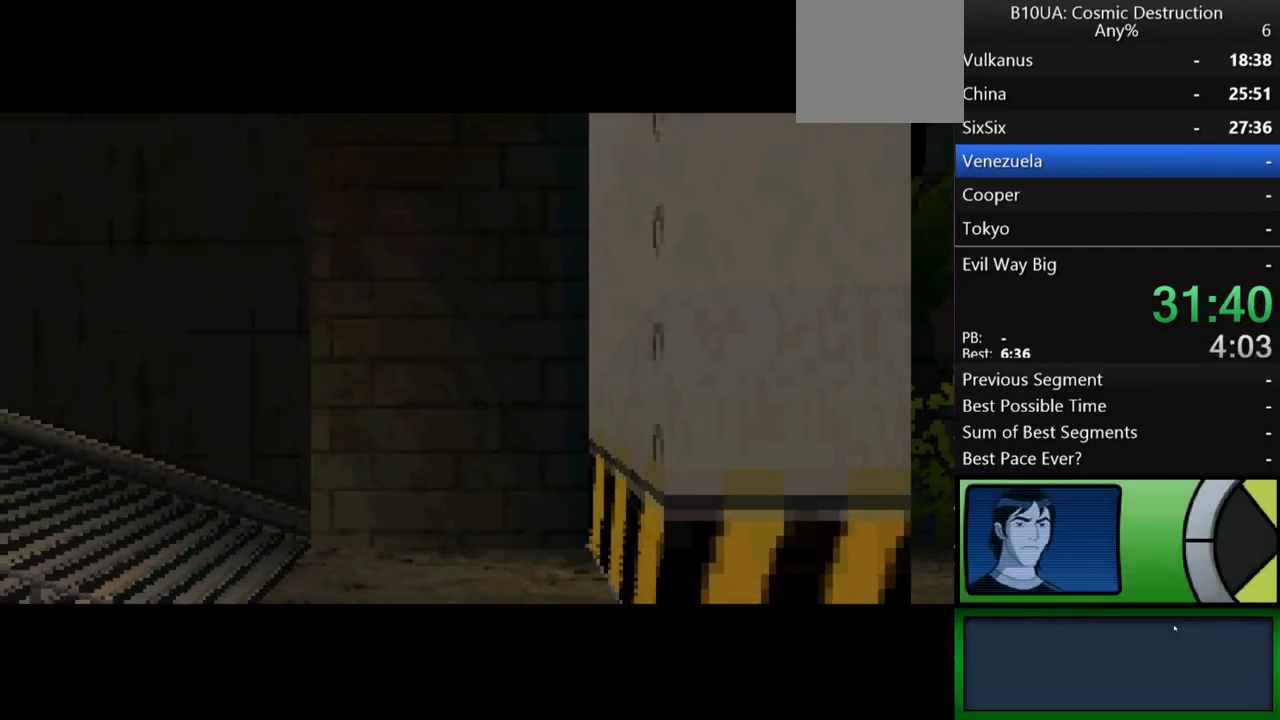
{"buttons": ["B"], "left_stick": "up-right", "right_stick": "center", "events": [[67, "B", "down"], [167, "B", "up"], [233, "B", "down"], [300, "B", "up"], [333, "left_stick", "up-right"], [367, "B", "down"], [433, "B", "up"], [500, "B", "down"]]}
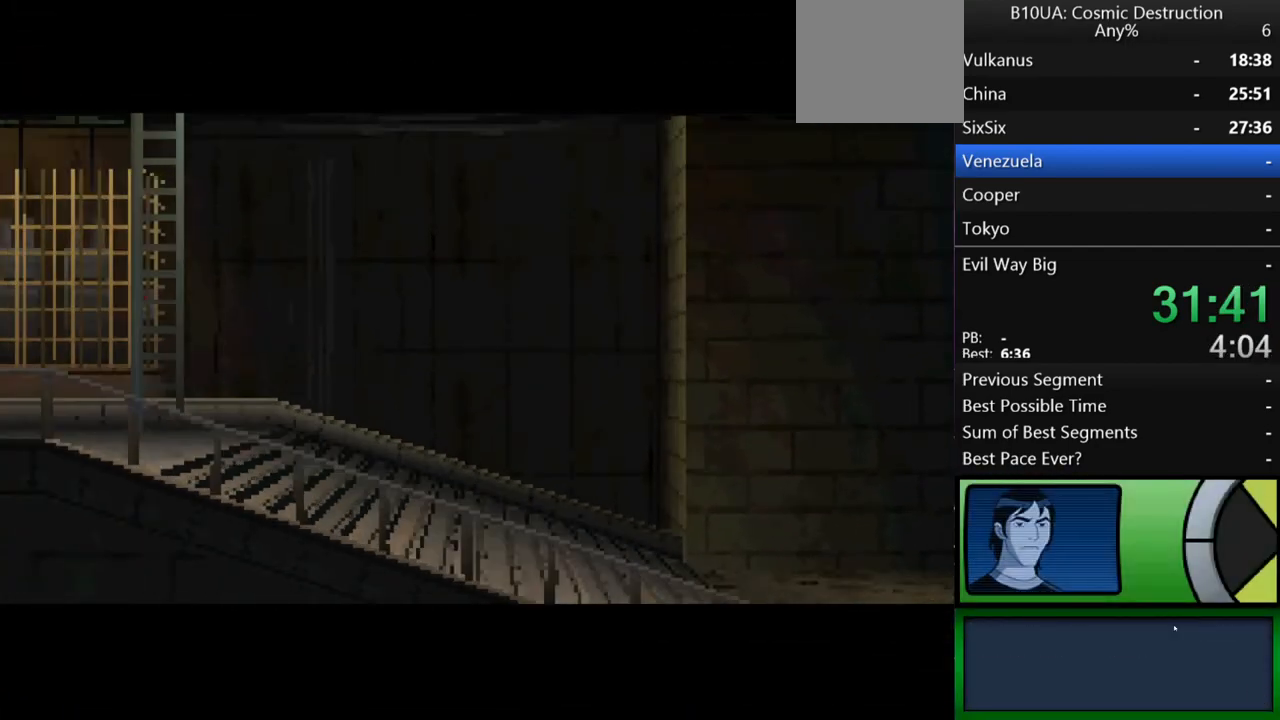
{"buttons": ["B"], "left_stick": "up-right", "right_stick": "center", "events": [[100, "B", "up"], [167, "B", "down"], [233, "B", "up"], [300, "B", "down"], [367, "B", "up"], [467, "B", "down"]]}
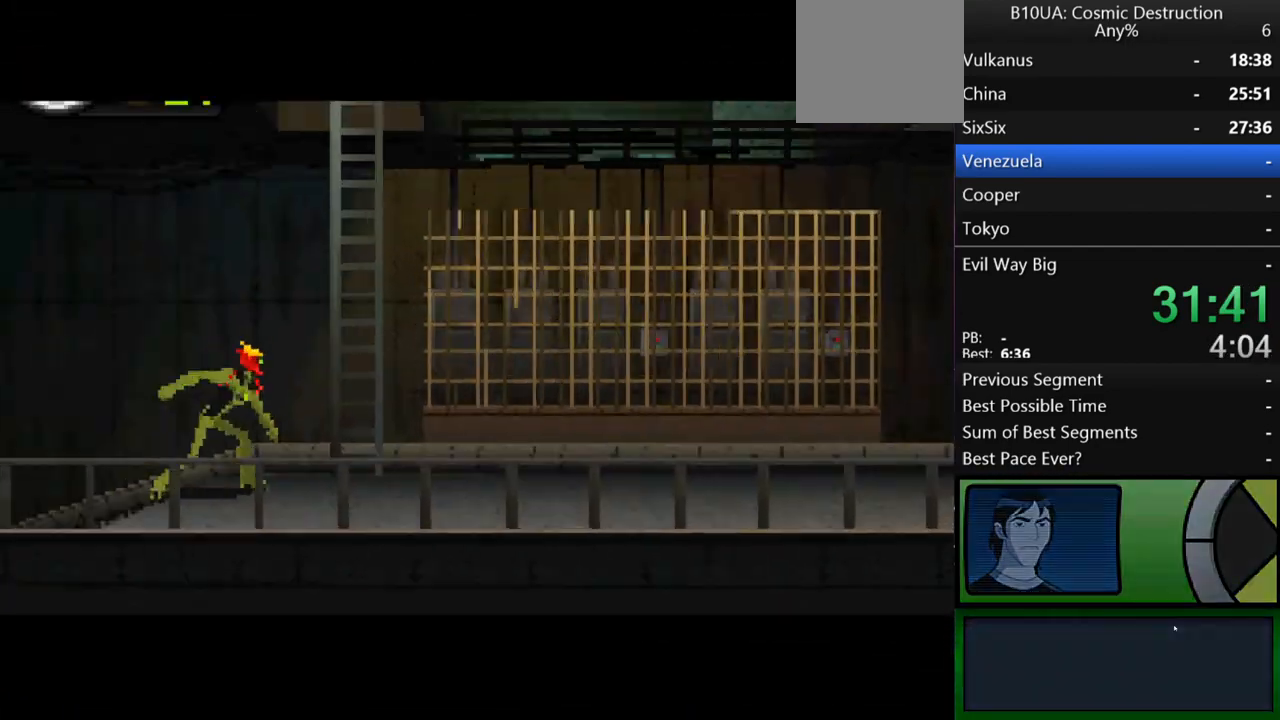
{"buttons": ["A"], "left_stick": "up-right", "right_stick": "center", "events": [[33, "B", "up"], [500, "A", "down"]]}
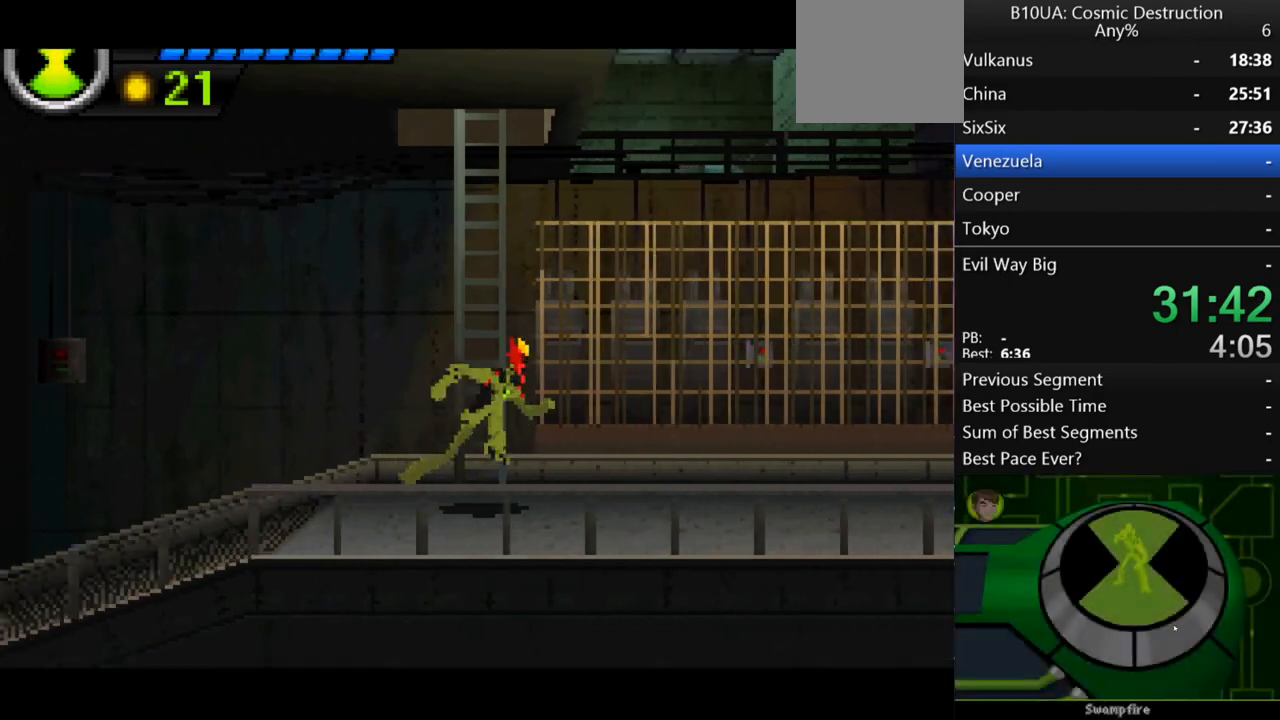
{"buttons": [], "left_stick": "up-right", "right_stick": "center", "events": [[433, "A", "up"]]}
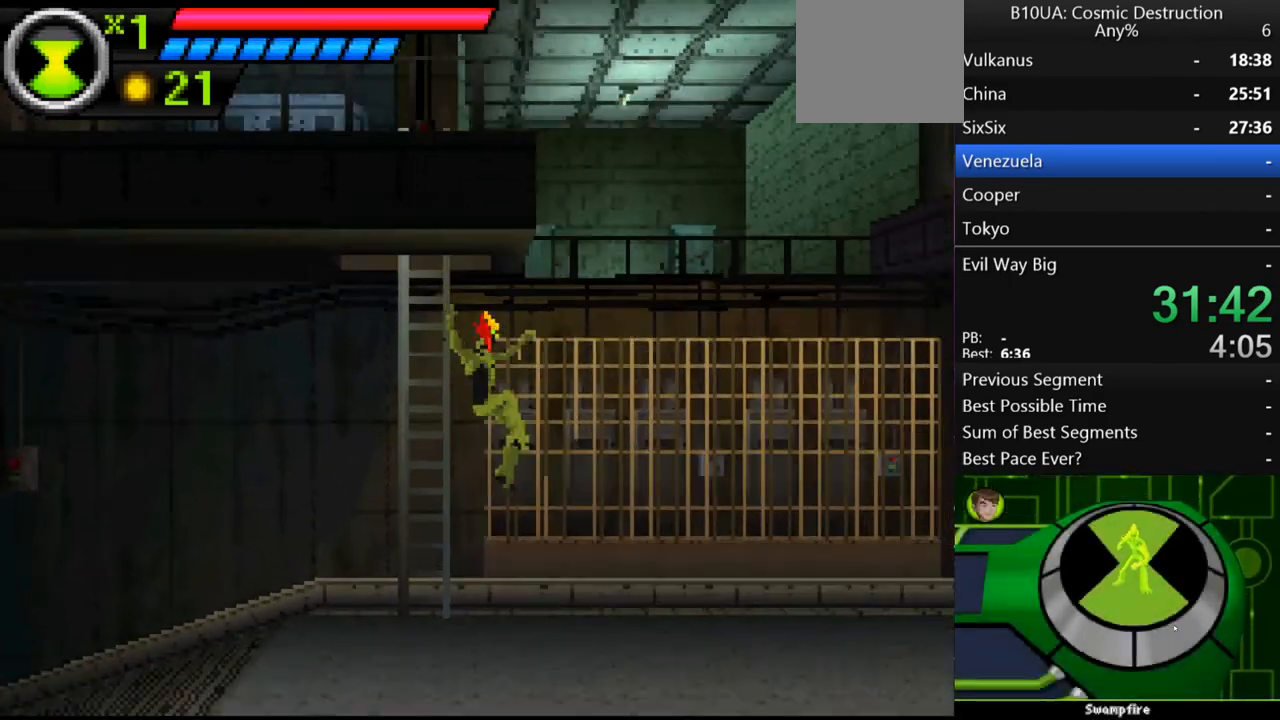
{"buttons": ["A"], "left_stick": "up-right", "right_stick": "center", "events": [[267, "A", "down"]]}
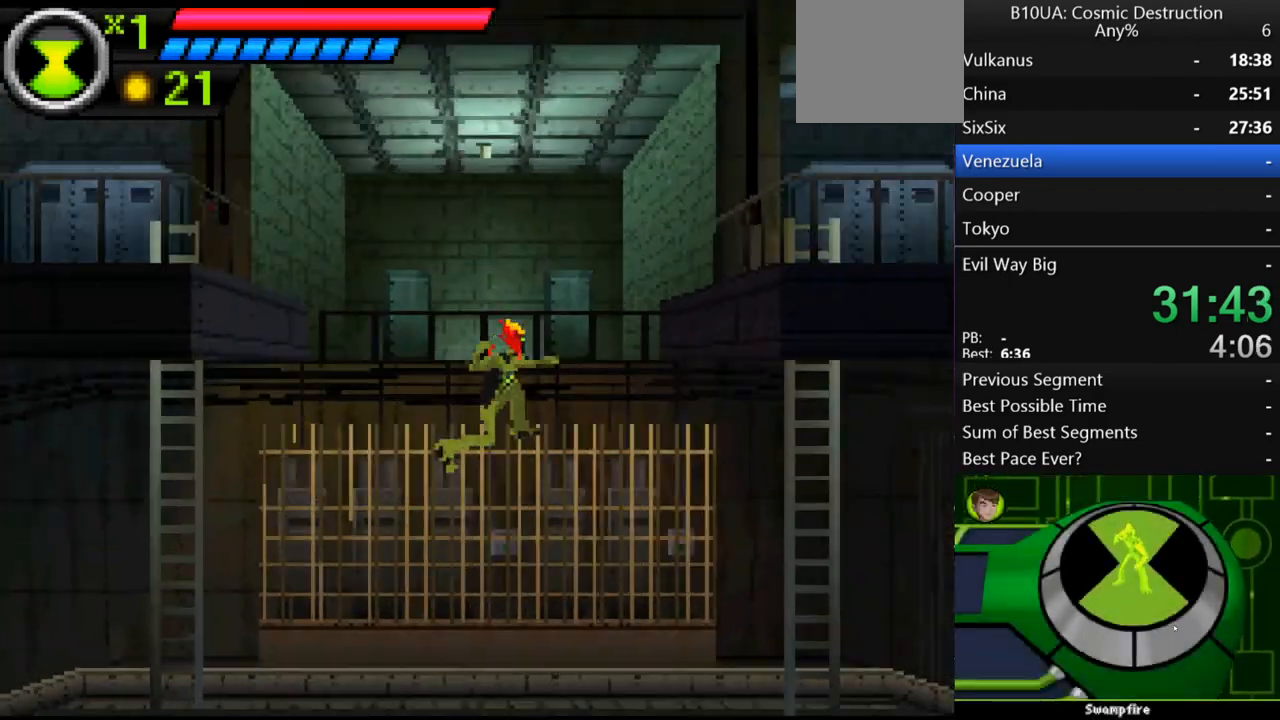
{"buttons": ["A"], "left_stick": "right", "right_stick": "center", "events": [[33, "A", "up"], [67, "A", "down"], [367, "left_stick", "right"], [400, "A", "up"], [500, "A", "down"]]}
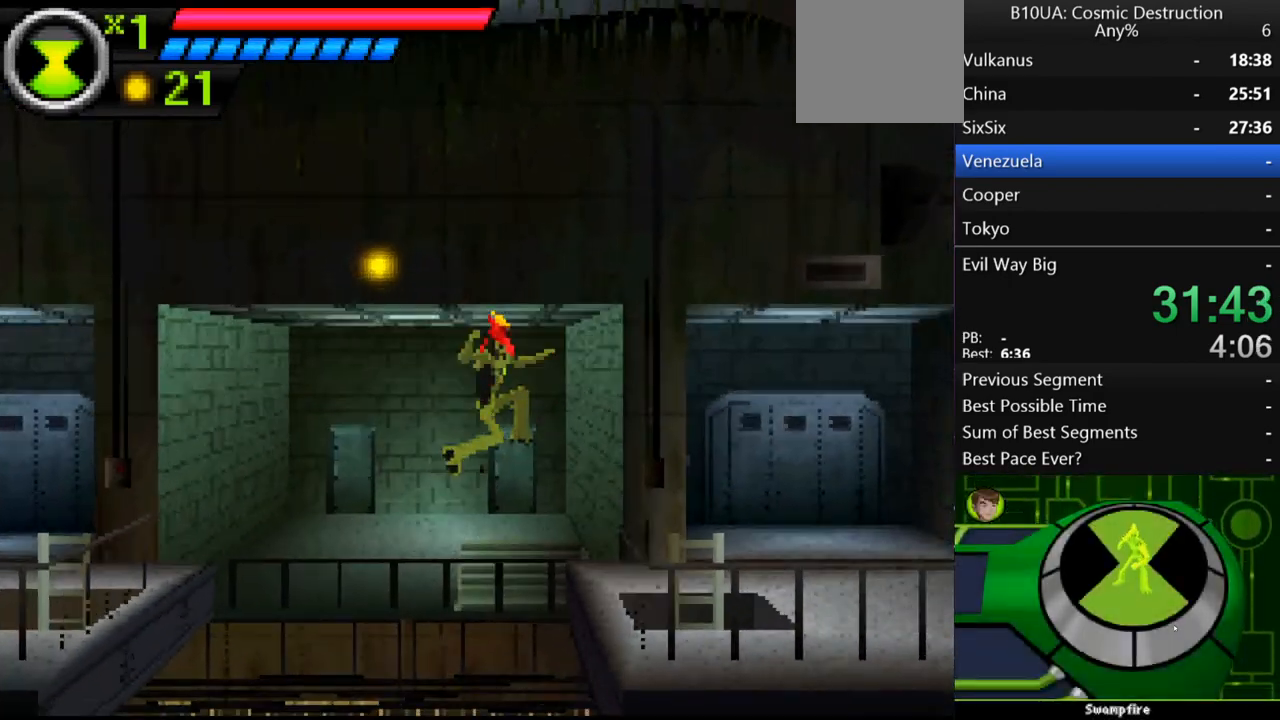
{"buttons": [], "left_stick": "center", "right_stick": "center", "events": [[167, "A", "up"], [233, "left_stick", "center"], [400, "X", "down"], [467, "X", "up"]]}
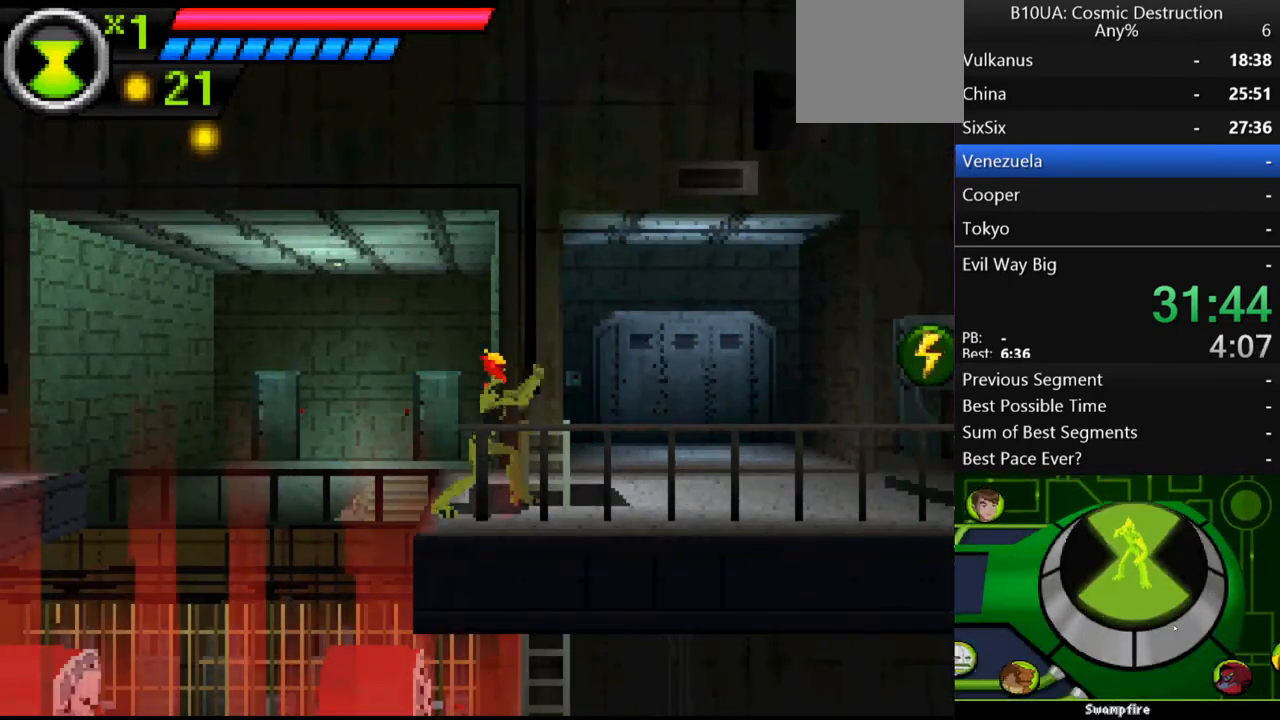
{"buttons": [], "left_stick": "center", "right_stick": "center", "events": [[400, "L1", "down"], [467, "L1", "up"]]}
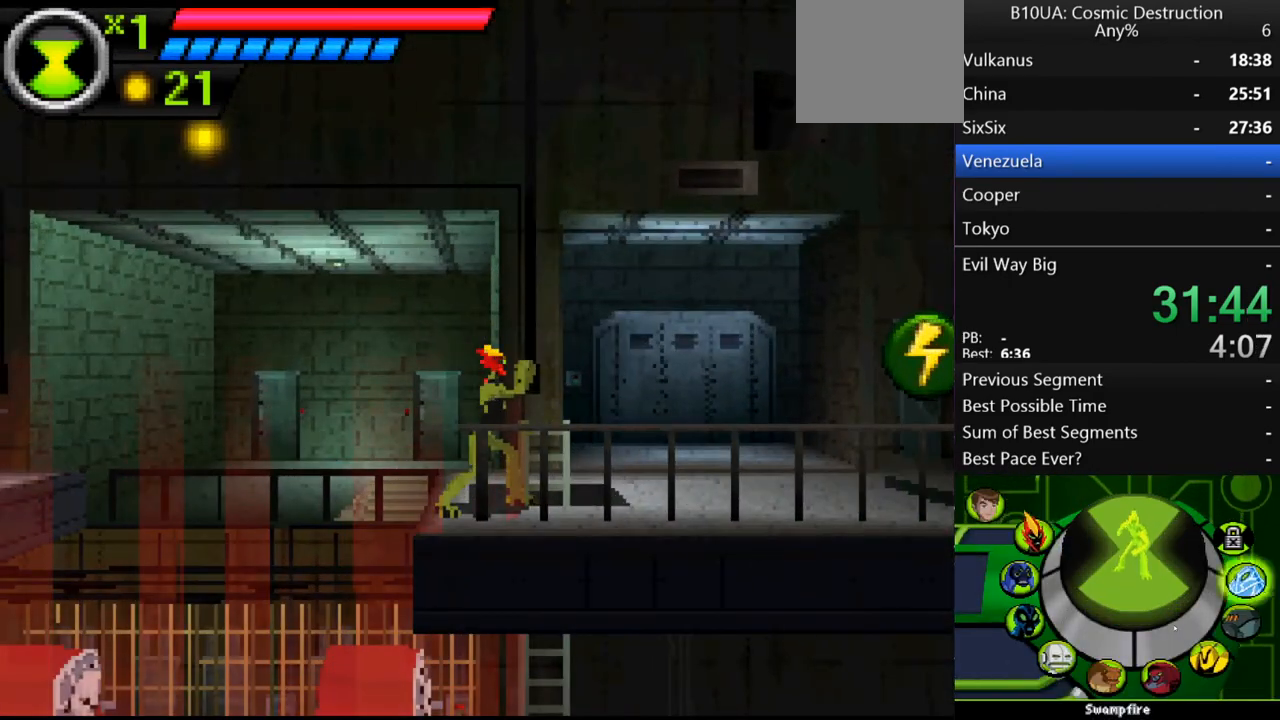
{"buttons": ["B"], "left_stick": "center", "right_stick": "center", "events": [[67, "L1", "down"], [167, "L1", "up"], [367, "R1", "down"], [433, "R1", "up"], [500, "B", "down"]]}
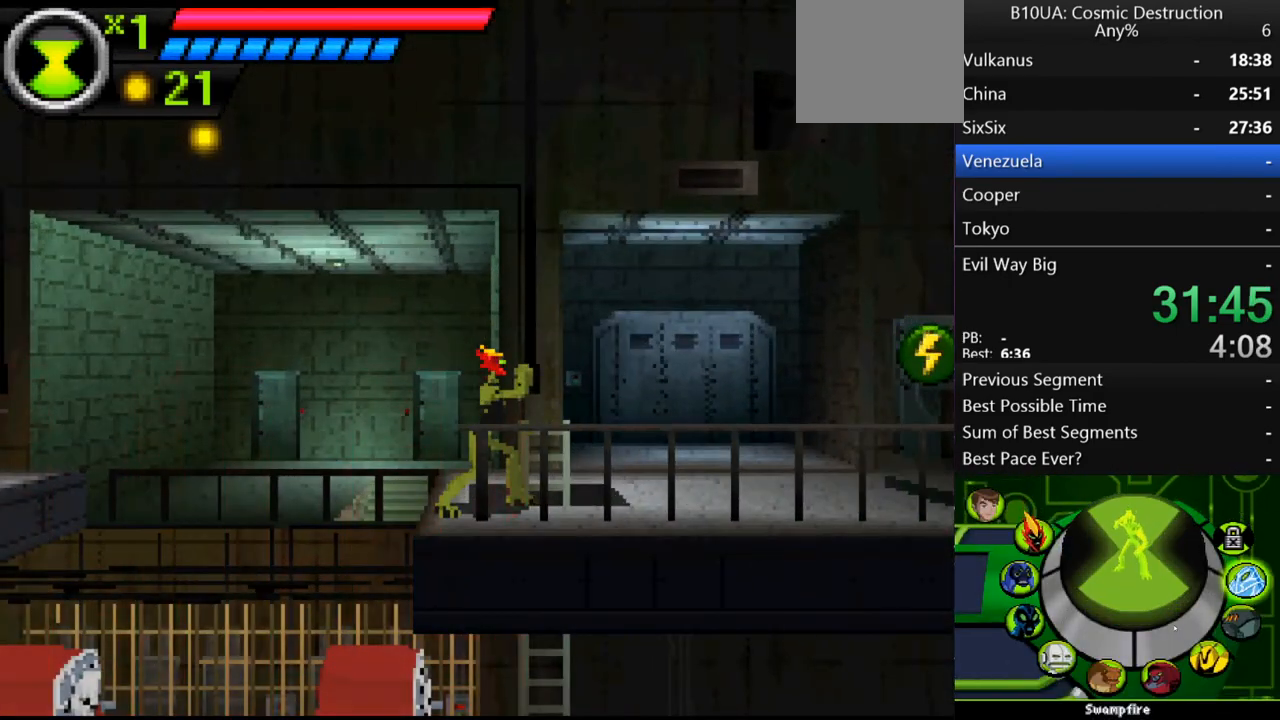
{"buttons": ["X"], "left_stick": "center", "right_stick": "center", "events": [[67, "B", "up"], [500, "X", "down"]]}
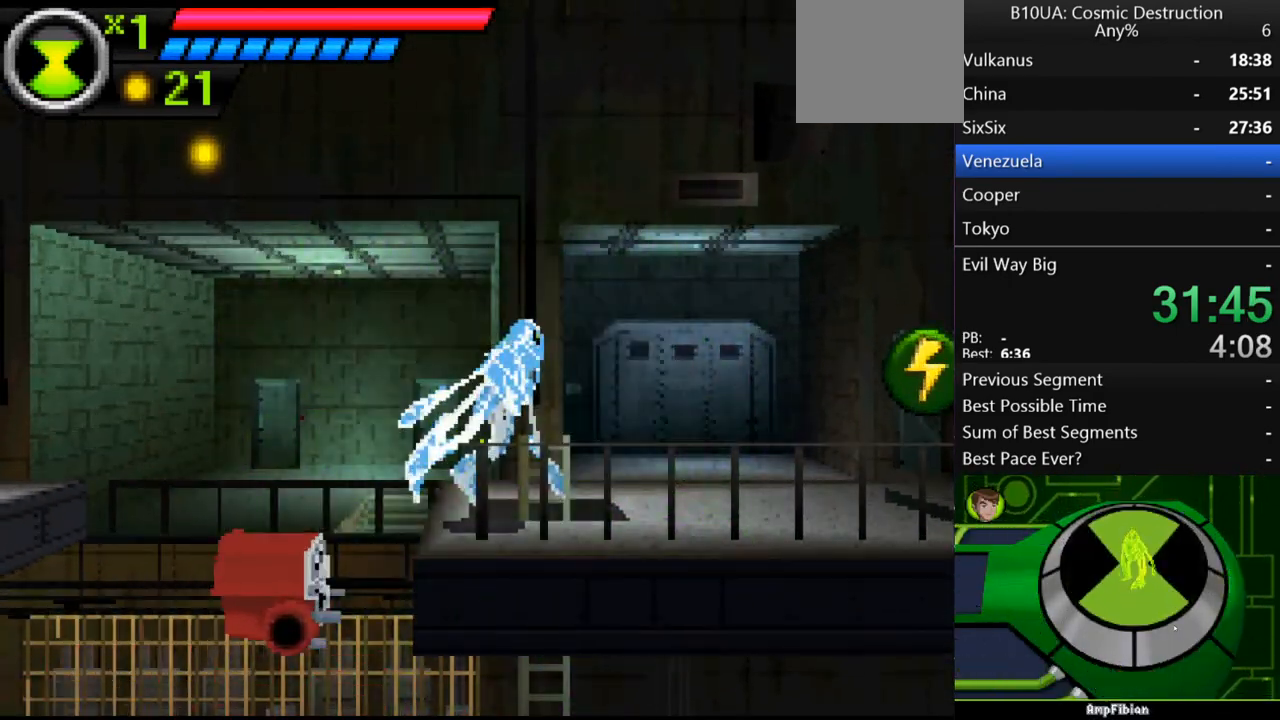
{"buttons": [], "left_stick": "center", "right_stick": "center", "events": [[33, "X", "up"], [300, "Y", "down"], [333, "Y", "up"], [433, "Y", "down"], [500, "Y", "up"]]}
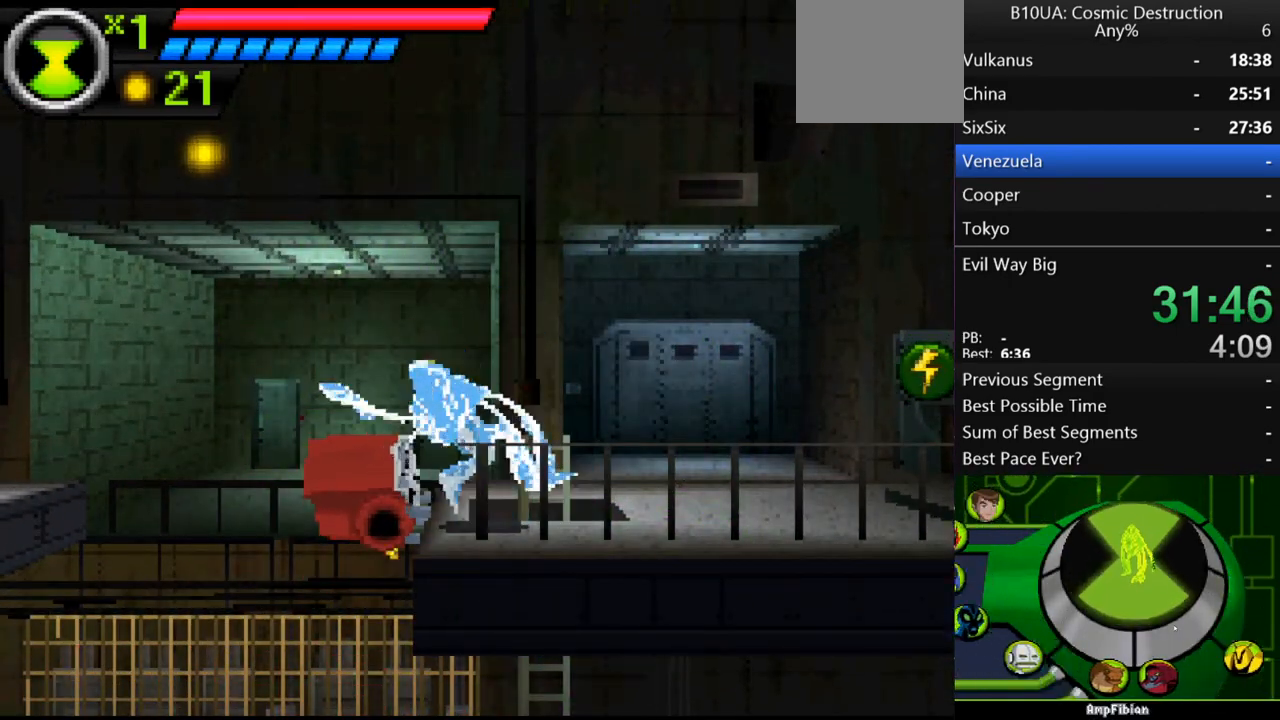
{"buttons": [], "left_stick": "center", "right_stick": "center", "events": [[67, "Y", "down"], [167, "Y", "up"], [233, "Y", "down"], [300, "Y", "up"], [367, "Y", "down"], [467, "Y", "up"]]}
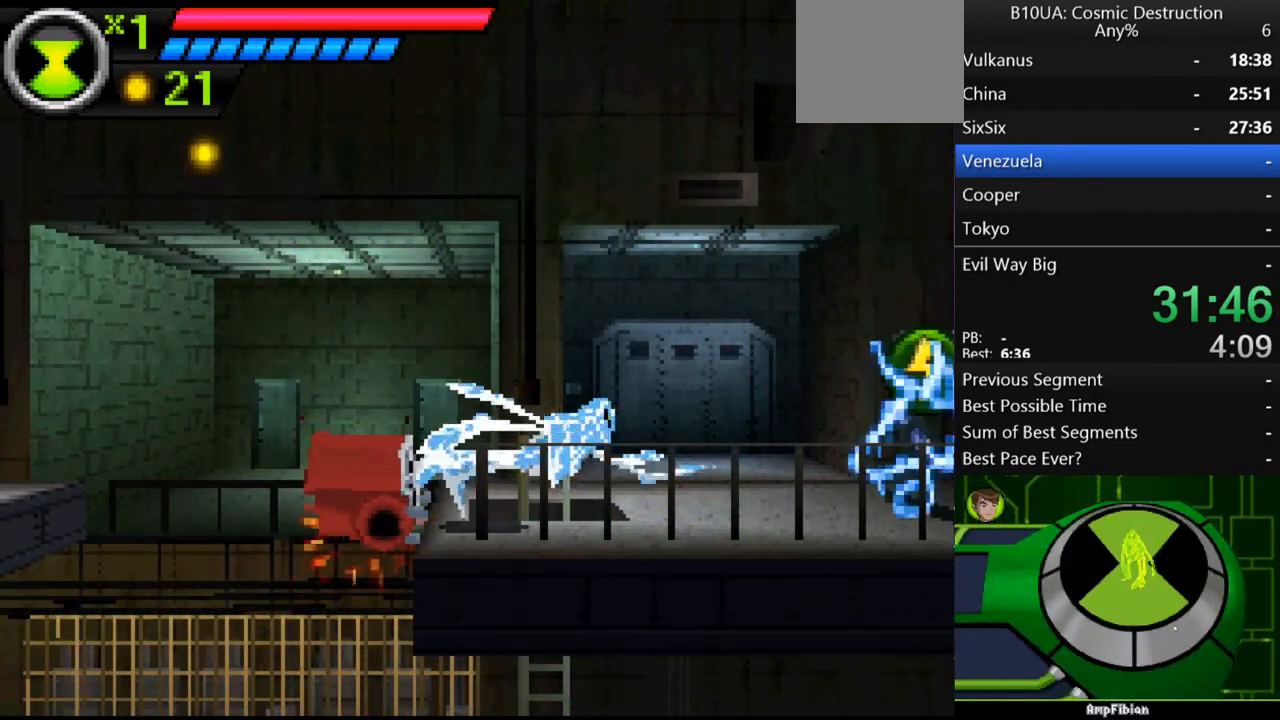
{"buttons": ["Y"], "left_stick": "center", "right_stick": "center", "events": [[33, "Y", "down"], [100, "Y", "up"], [200, "Y", "down"], [267, "Y", "up"], [333, "Y", "down"], [400, "Y", "up"], [500, "Y", "down"]]}
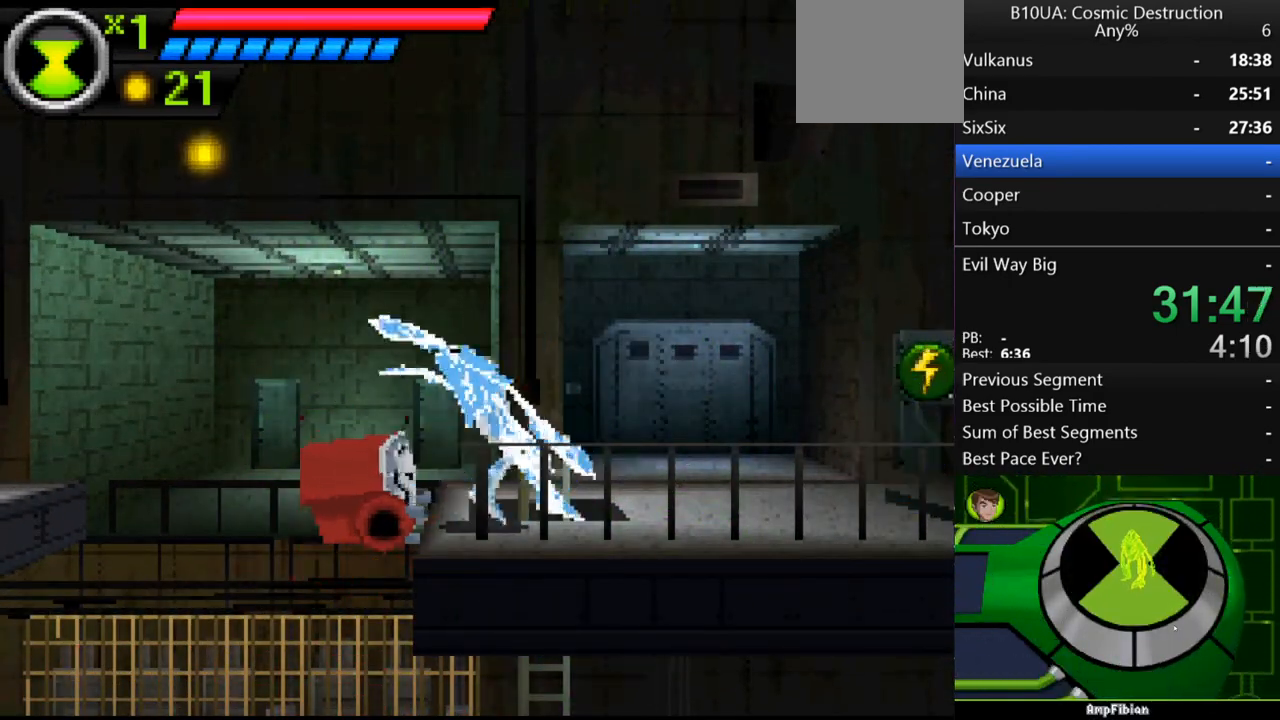
{"buttons": [], "left_stick": "center", "right_stick": "center", "events": [[67, "Y", "up"], [133, "Y", "down"], [200, "Y", "up"], [233, "Y", "down"], [333, "Y", "up"], [433, "Y", "down"], [467, "Y", "up"]]}
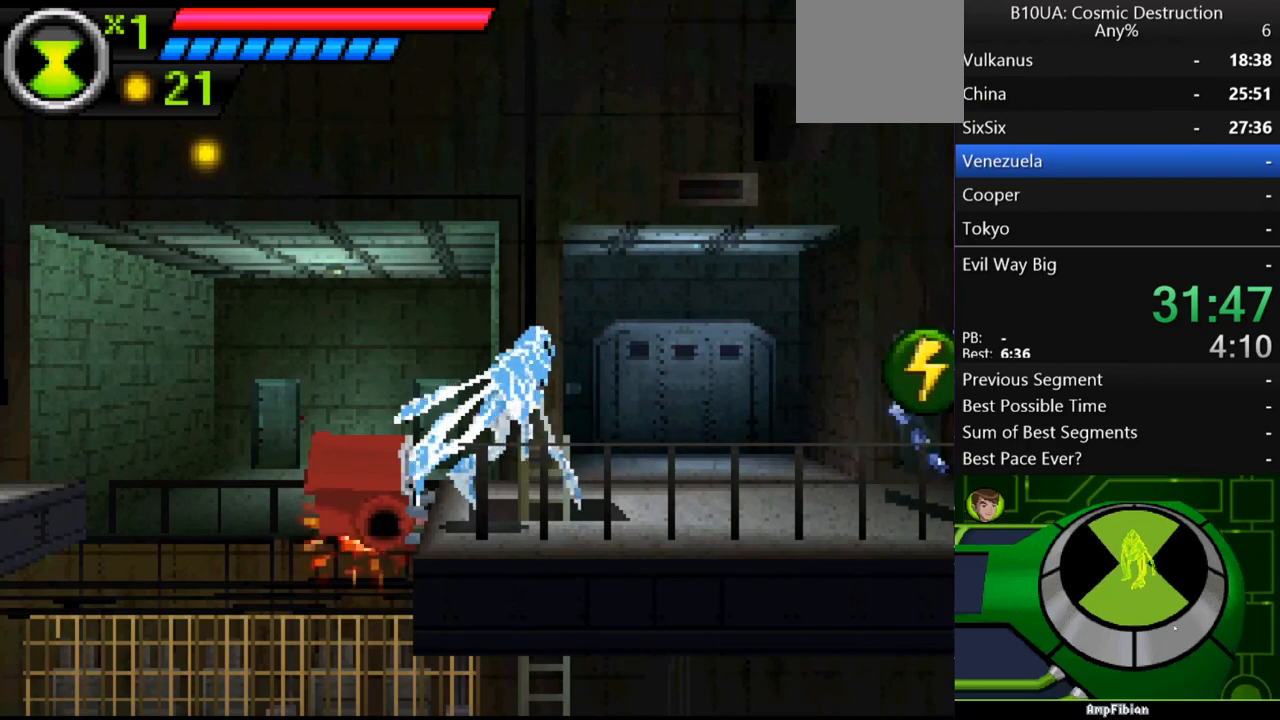
{"buttons": [], "left_stick": "center", "right_stick": "center", "events": [[33, "Y", "down"], [133, "Y", "up"], [200, "Y", "down"], [267, "Y", "up"], [333, "Y", "down"], [400, "Y", "up"]]}
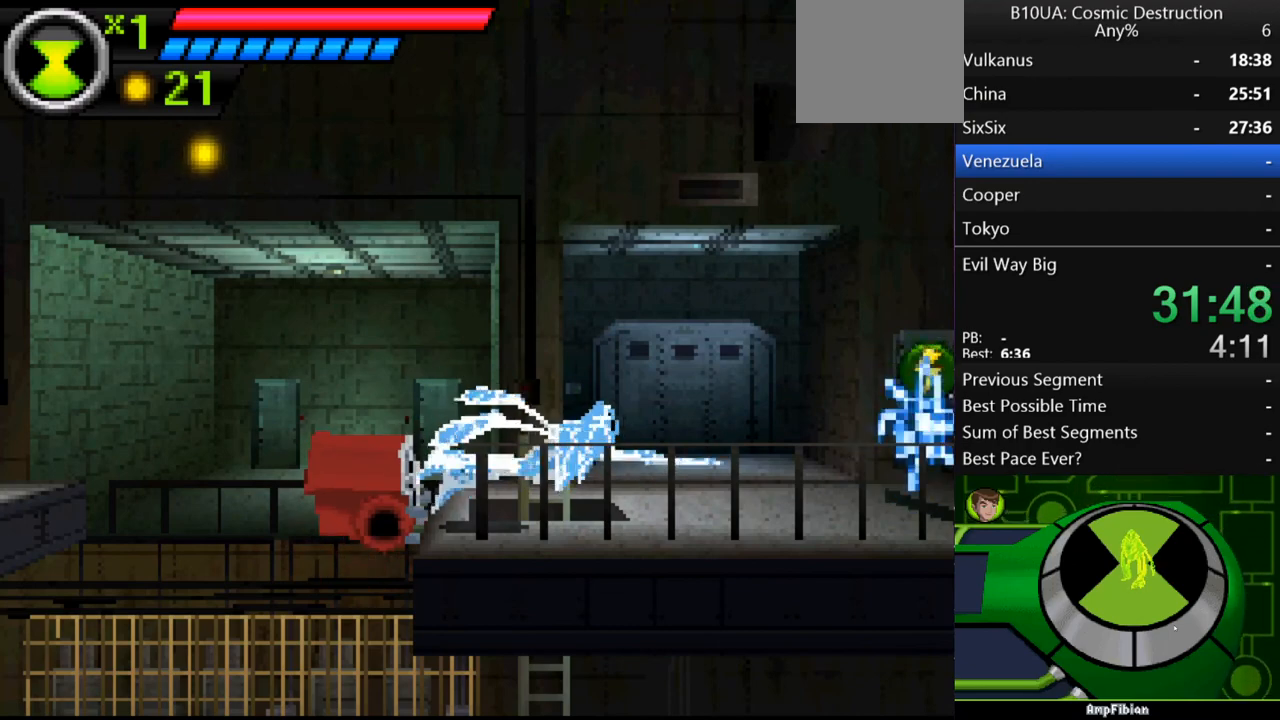
{"buttons": [], "left_stick": "left", "right_stick": "center", "events": [[300, "left_stick", "right"], [467, "left_stick", "left"]]}
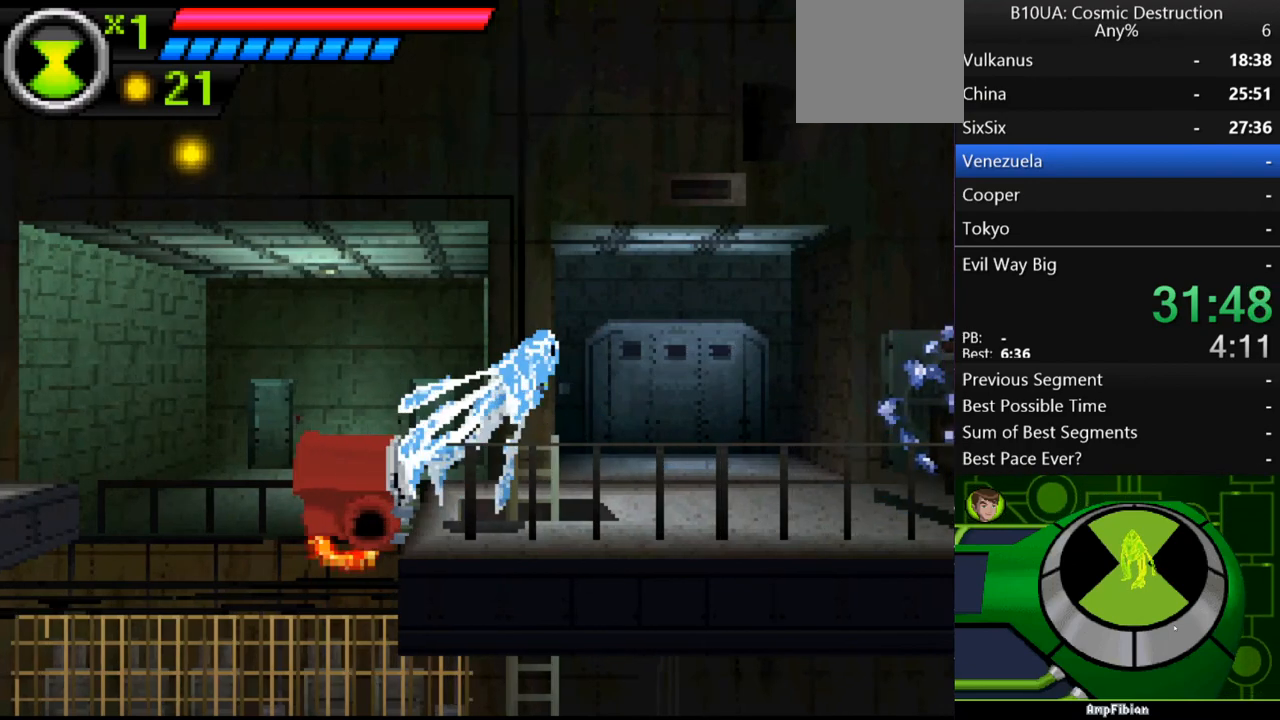
{"buttons": ["Y"], "left_stick": "center", "right_stick": "center", "events": [[133, "left_stick", "center"], [167, "Y", "down"], [233, "Y", "up"], [333, "Y", "down"], [400, "Y", "up"], [467, "Y", "down"]]}
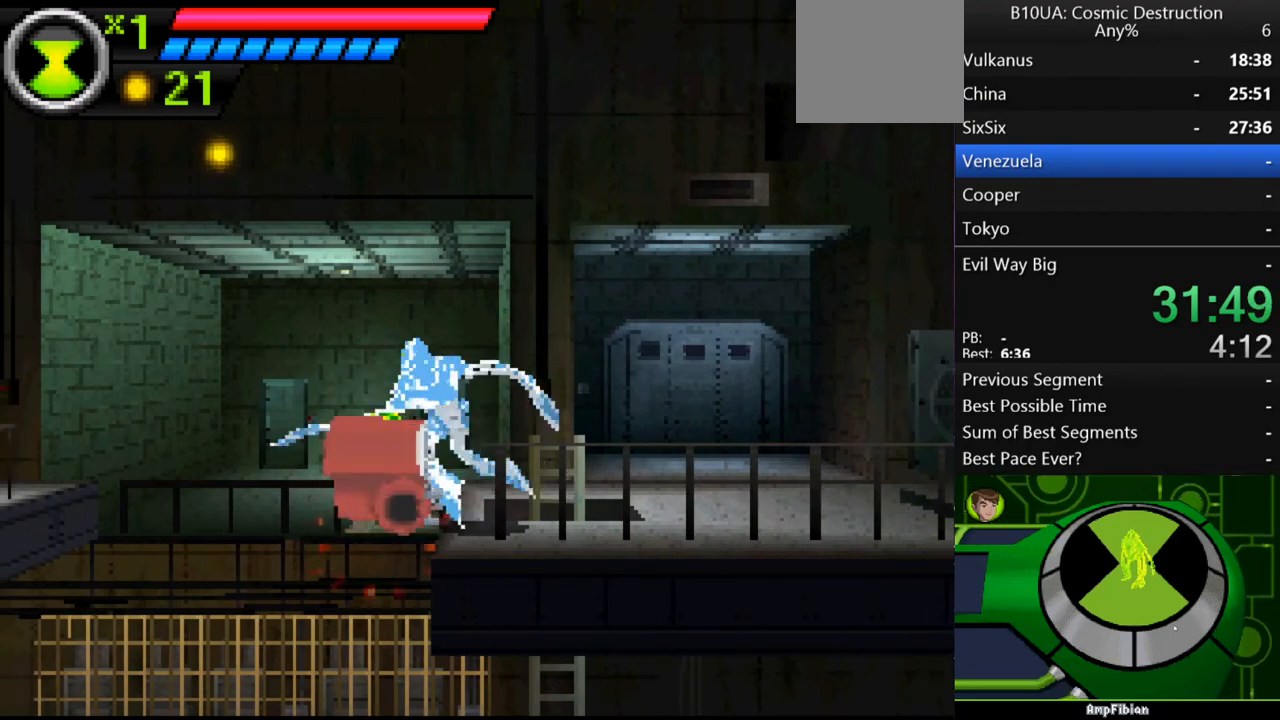
{"buttons": [], "left_stick": "center", "right_stick": "center", "events": [[33, "Y", "up"], [133, "Y", "down"], [200, "Y", "up"], [267, "Y", "down"], [333, "Y", "up"], [367, "Y", "down"], [500, "Y", "up"]]}
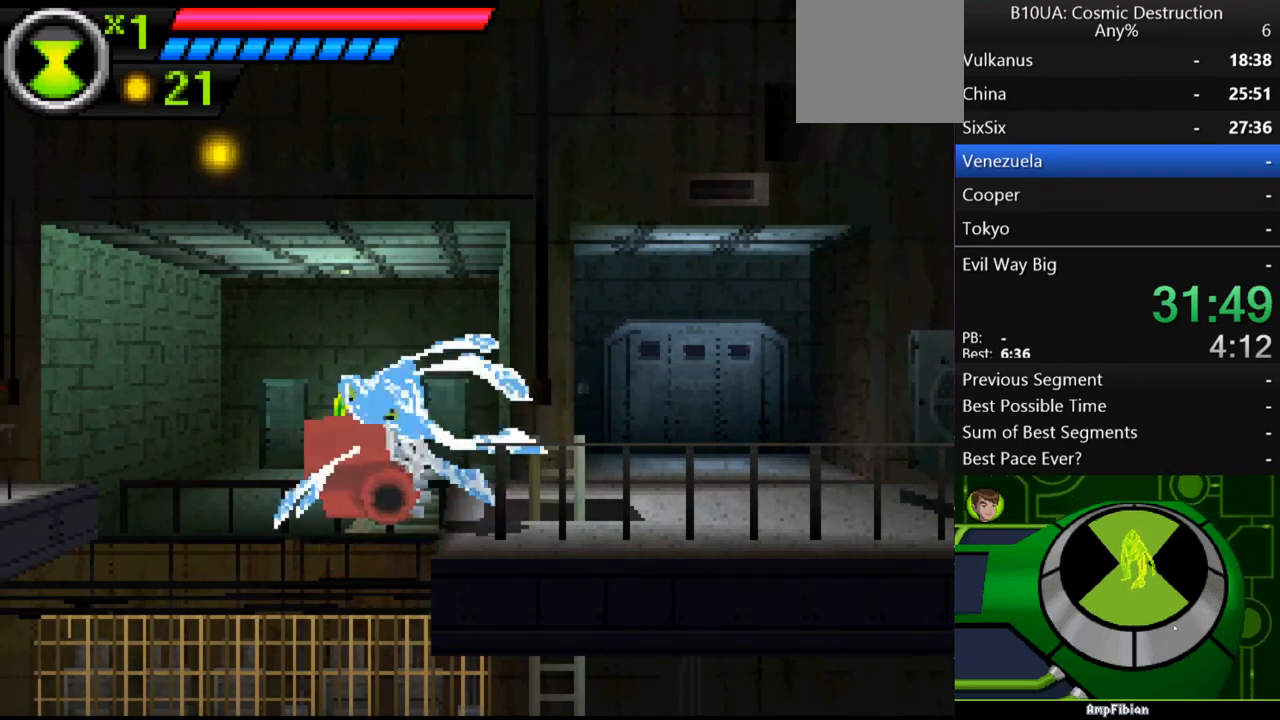
{"buttons": [], "left_stick": "center", "right_stick": "center", "events": [[67, "Y", "down"], [133, "Y", "up"], [200, "Y", "down"], [267, "Y", "up"], [333, "Y", "down"], [433, "Y", "up"]]}
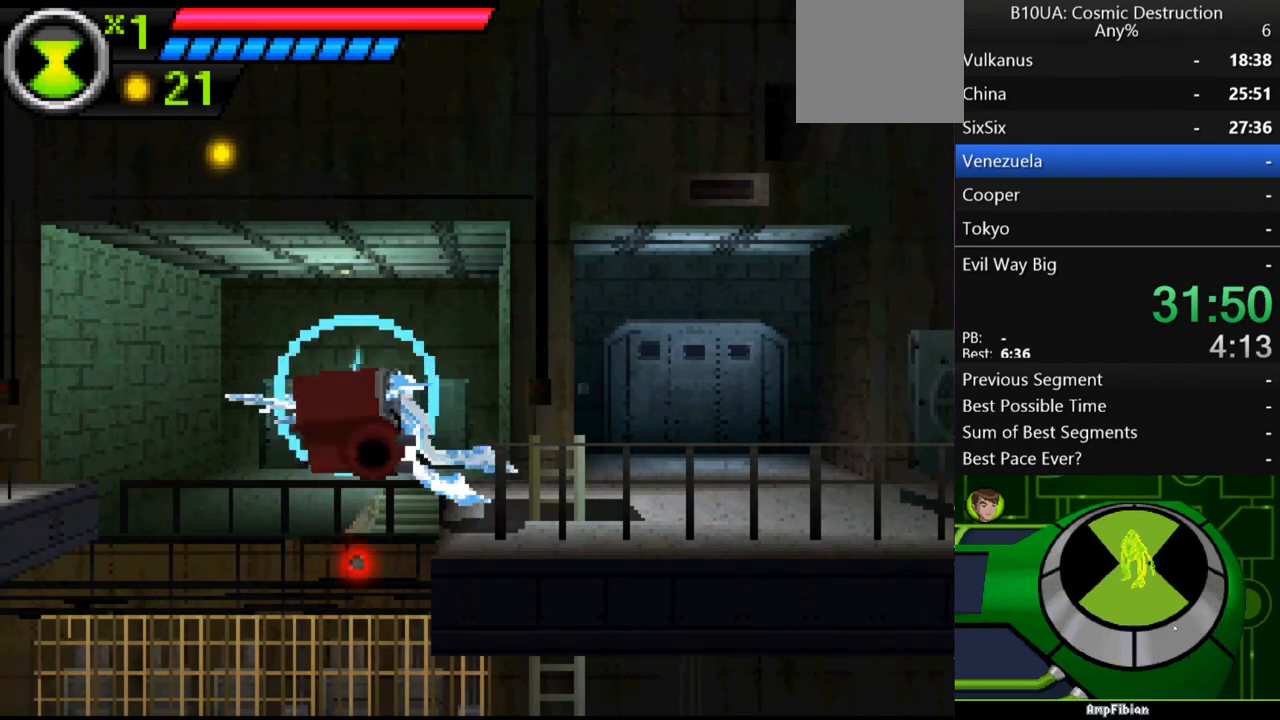
{"buttons": [], "left_stick": "center", "right_stick": "center", "events": [[33, "Y", "down"], [100, "Y", "up"], [200, "Y", "down"], [300, "Y", "up"], [367, "Y", "down"], [467, "Y", "up"]]}
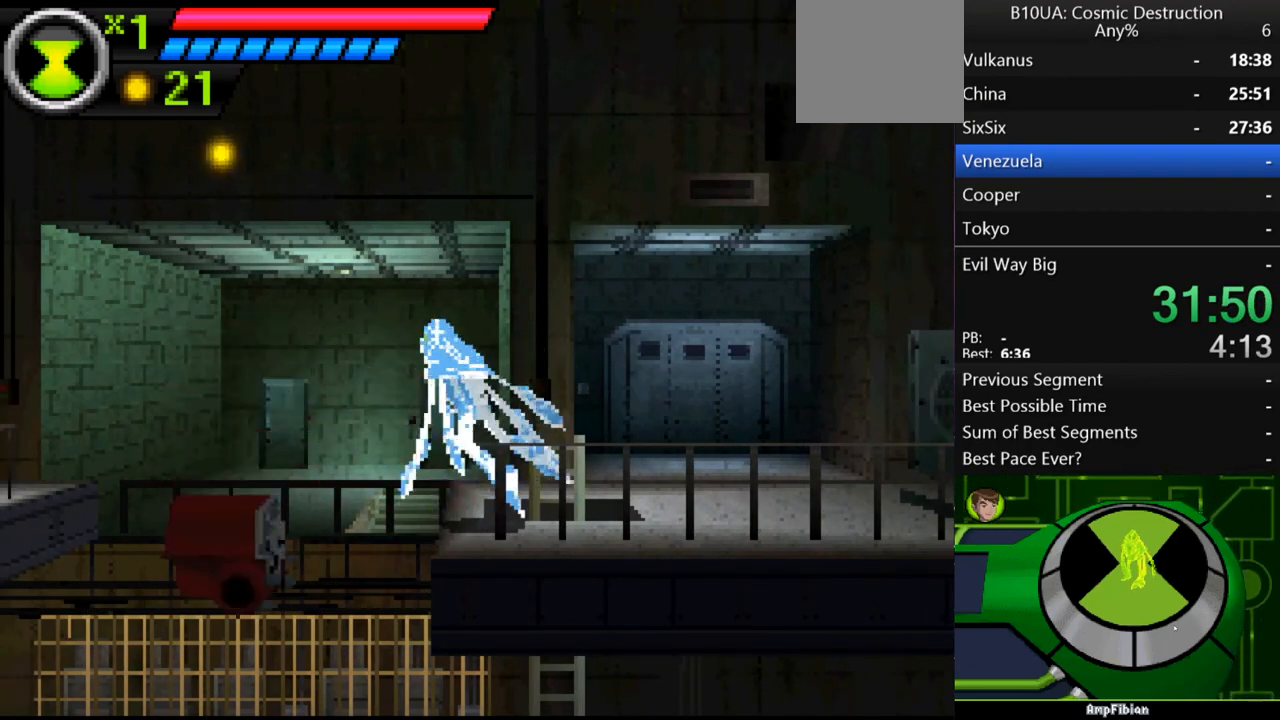
{"buttons": [], "left_stick": "center", "right_stick": "center", "events": [[33, "Y", "down"], [100, "Y", "up"], [200, "Y", "down"], [267, "Y", "up"], [367, "Y", "down"], [433, "Y", "up"]]}
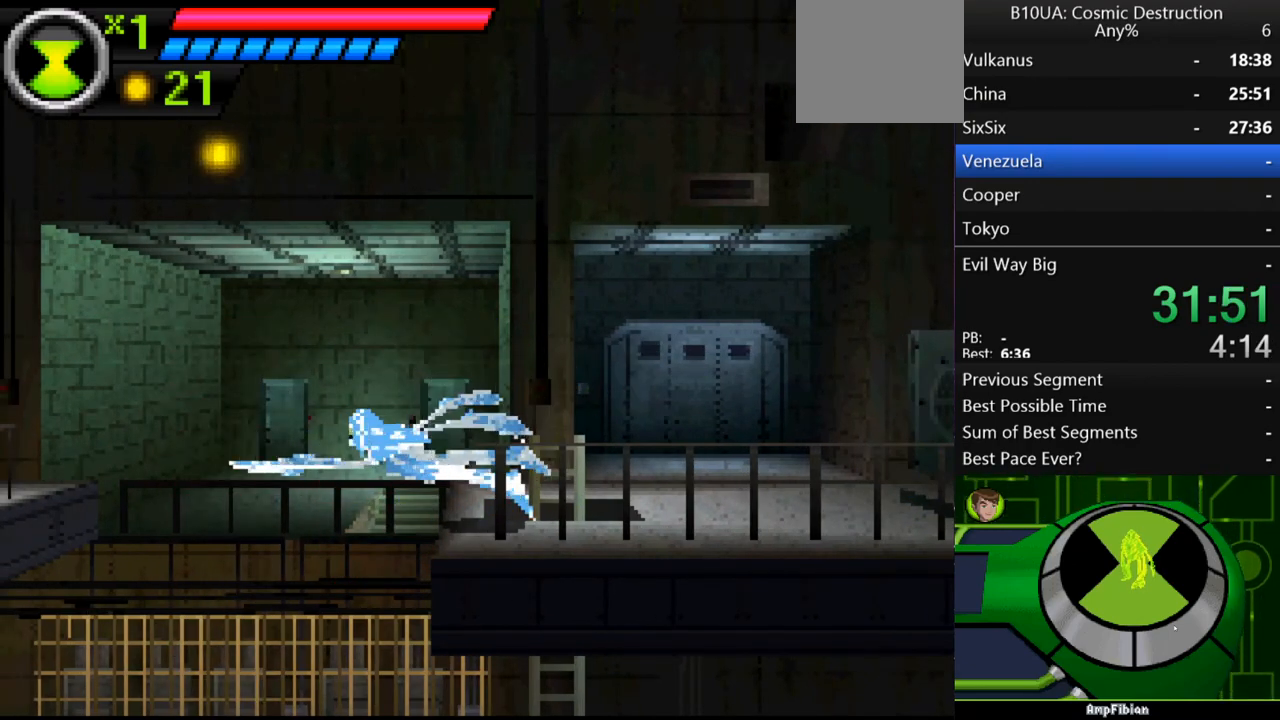
{"buttons": ["Y"], "left_stick": "center", "right_stick": "center", "events": [[33, "Y", "down"], [100, "Y", "up"], [200, "Y", "down"], [267, "Y", "up"], [333, "Y", "down"], [400, "Y", "up"], [500, "Y", "down"]]}
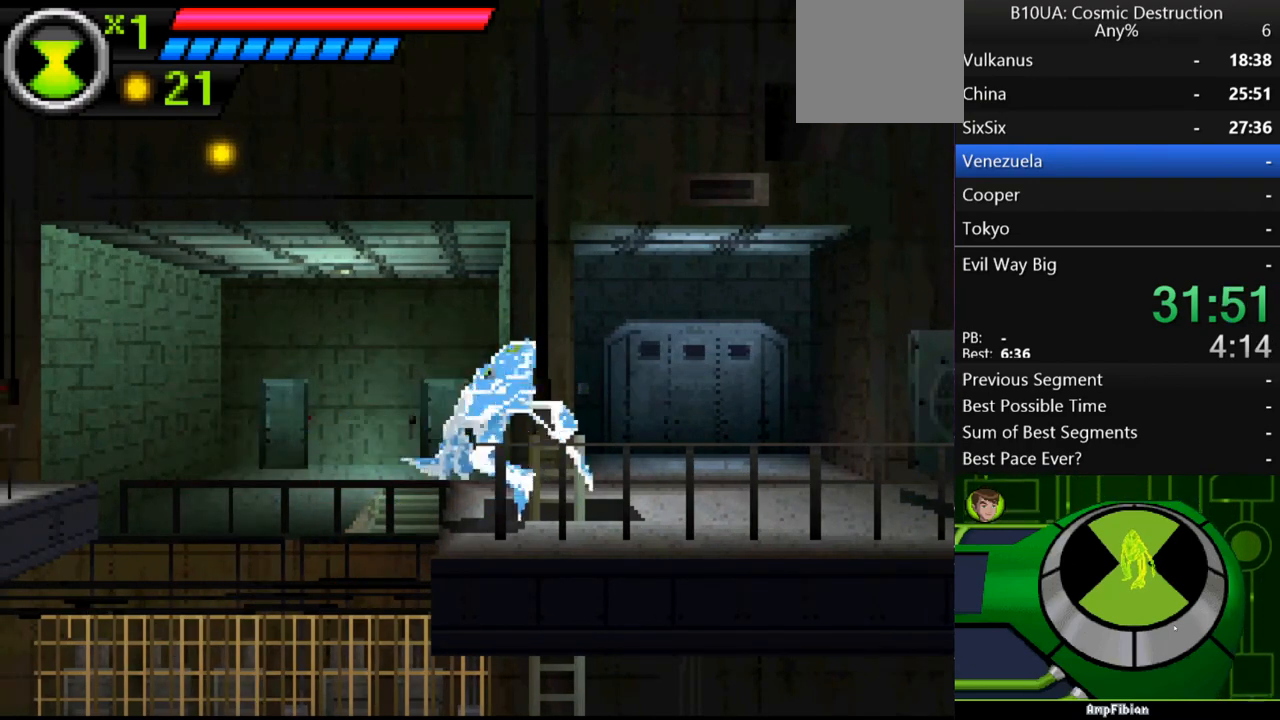
{"buttons": [], "left_stick": "center", "right_stick": "center", "events": [[33, "Y", "up"], [133, "Y", "down"], [167, "Y", "up"], [233, "Y", "down"], [333, "Y", "up"], [400, "Y", "down"], [467, "Y", "up"]]}